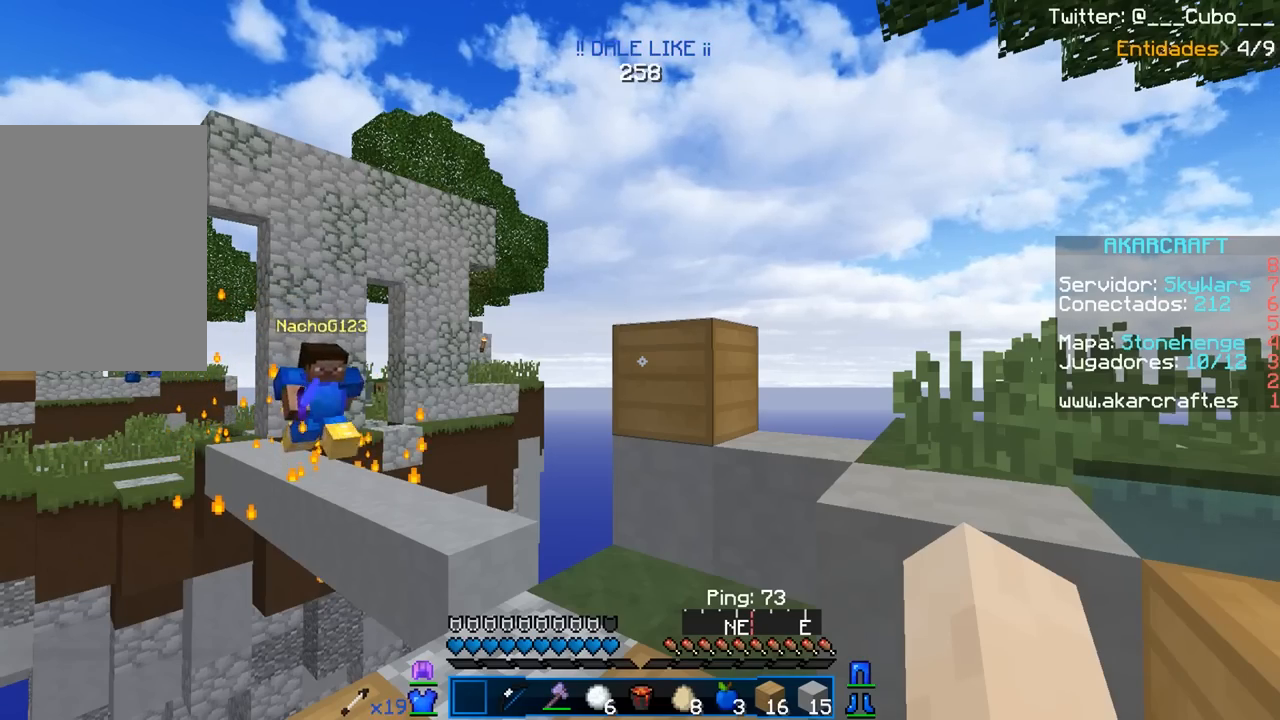
Gameplay with keyboard and mouse; each line is a JSON object with the keys and mouse buttons held at the frame after it. "events" lists presses ("down") and releases ("up") of "a", "d", "s", "w", "mouse_left" and "mouse_right" between this image and that frame as [ms after this image, input, new state], when the widget could be followed in between. "mouse_left", "mouse_right" = the "left", "right" buttons of the "mouse" list. No other keys are recorded. Fast repeated clicks can show as one long hold. Mouse movement is not recorded.
{"keys": [], "mouse": ["right"], "events": [[417, "mouse_right", "down"]]}
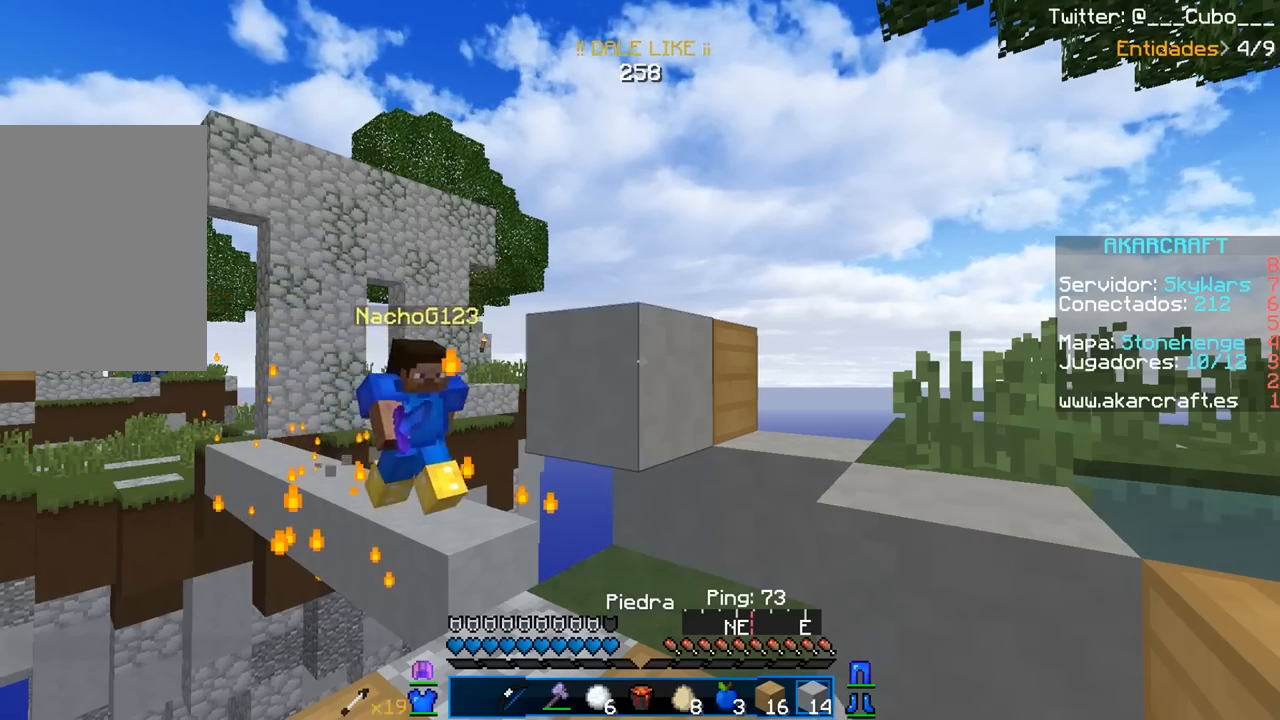
{"keys": [], "mouse": [], "events": [[50, "mouse_right", "up"]]}
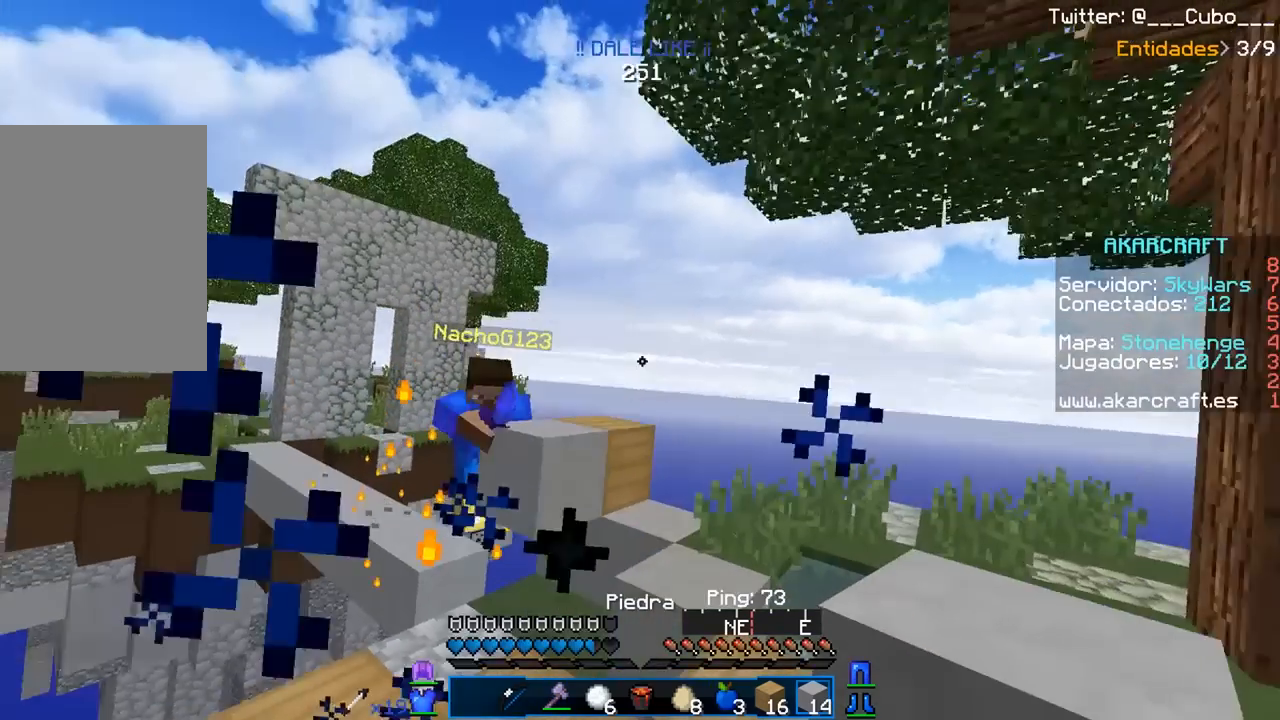
{"keys": [], "mouse": [], "events": [[250, "w", "down"], [350, "a", "down"], [467, "a", "up"], [483, "w", "up"]]}
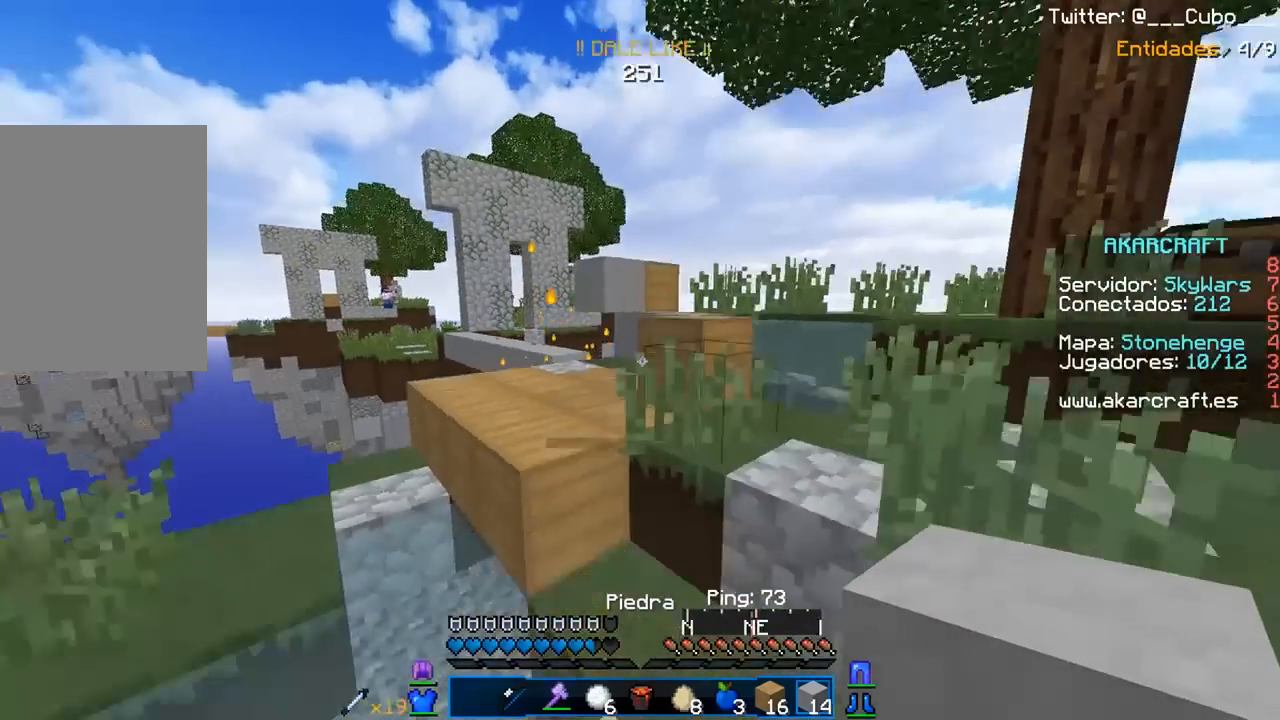
{"keys": [], "mouse": [], "events": []}
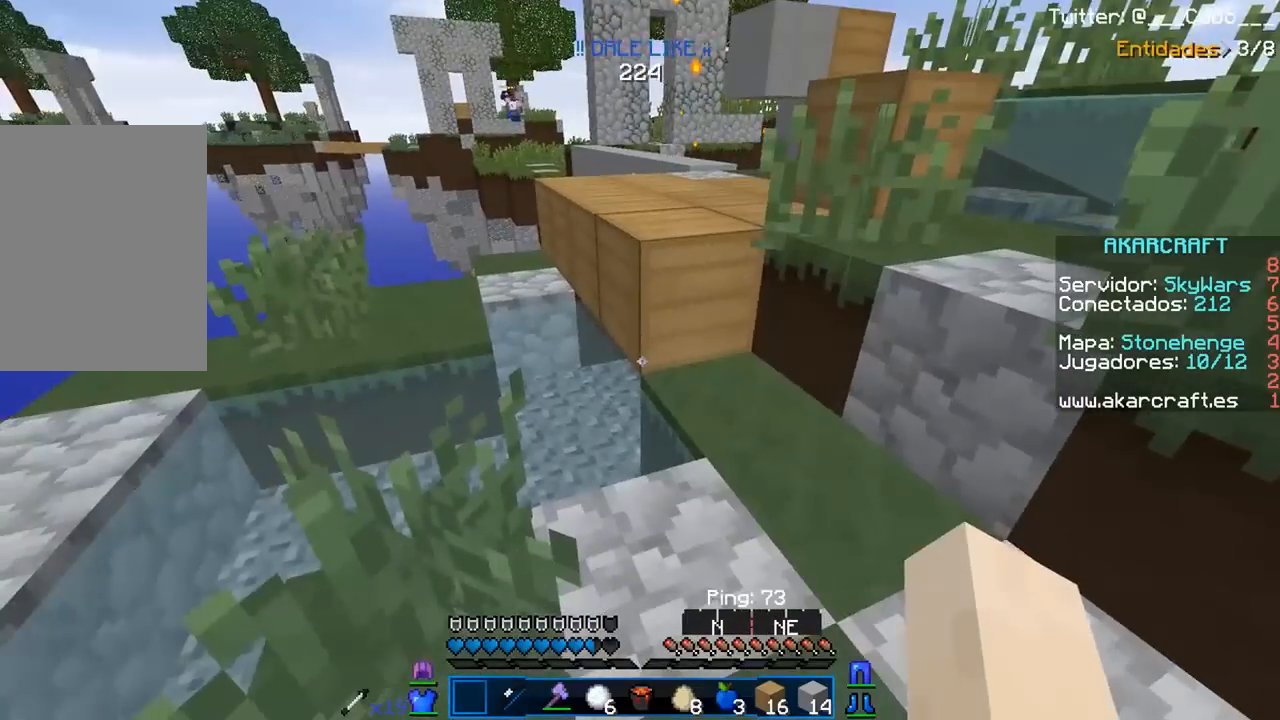
{"keys": ["w"], "mouse": [], "events": [[100, "w", "down"]]}
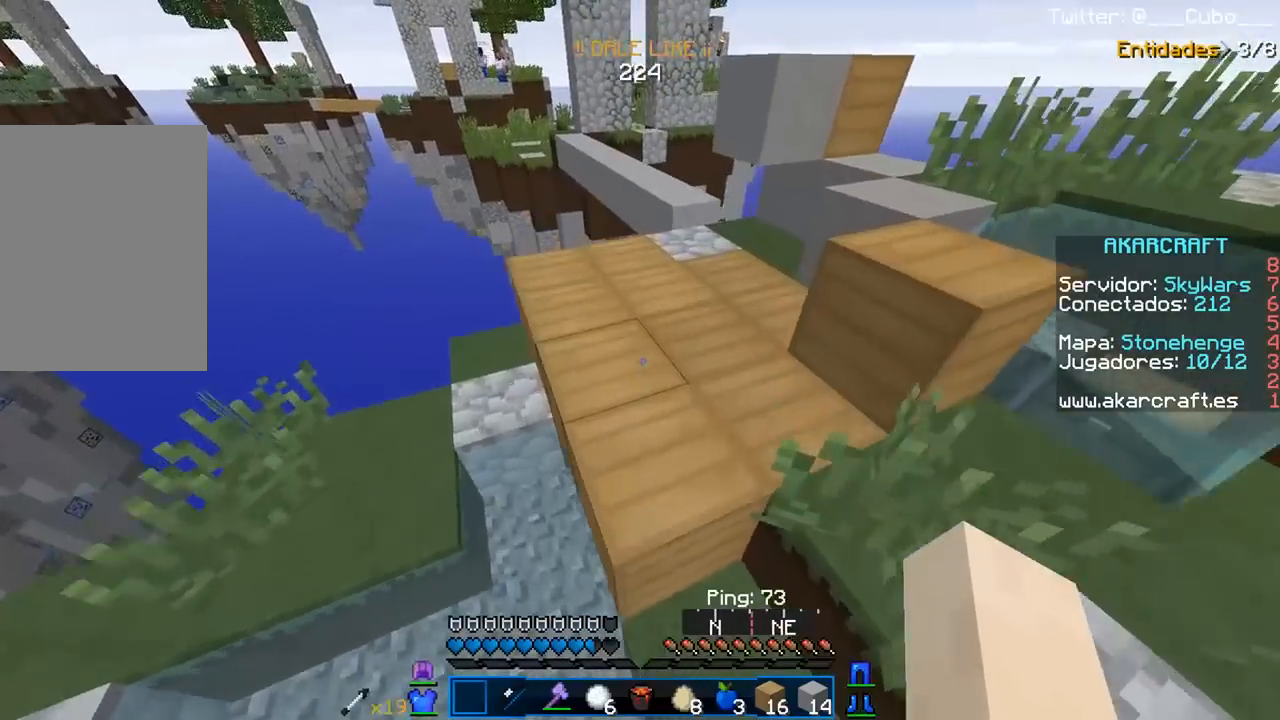
{"keys": [], "mouse": [], "events": [[500, "w", "up"]]}
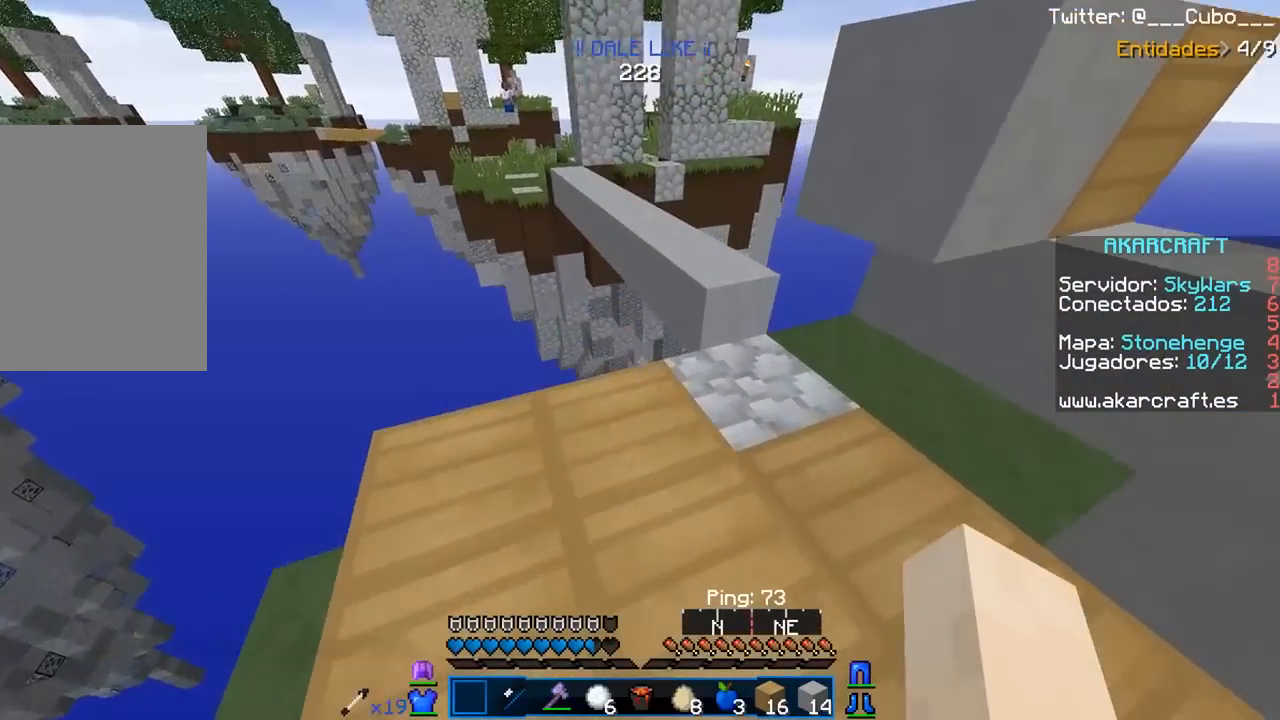
{"keys": [], "mouse": [], "events": []}
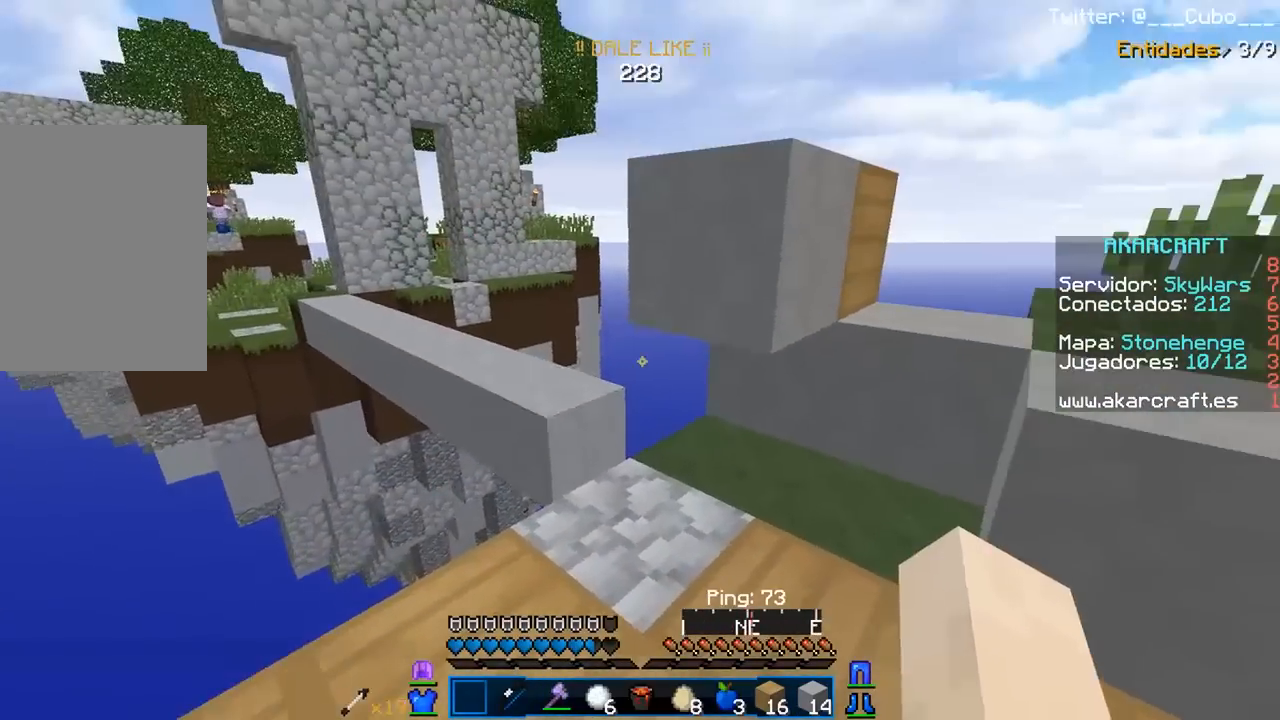
{"keys": ["w"], "mouse": ["left"], "events": [[150, "d", "down"], [300, "d", "up"], [317, "mouse_left", "down"], [450, "w", "down"]]}
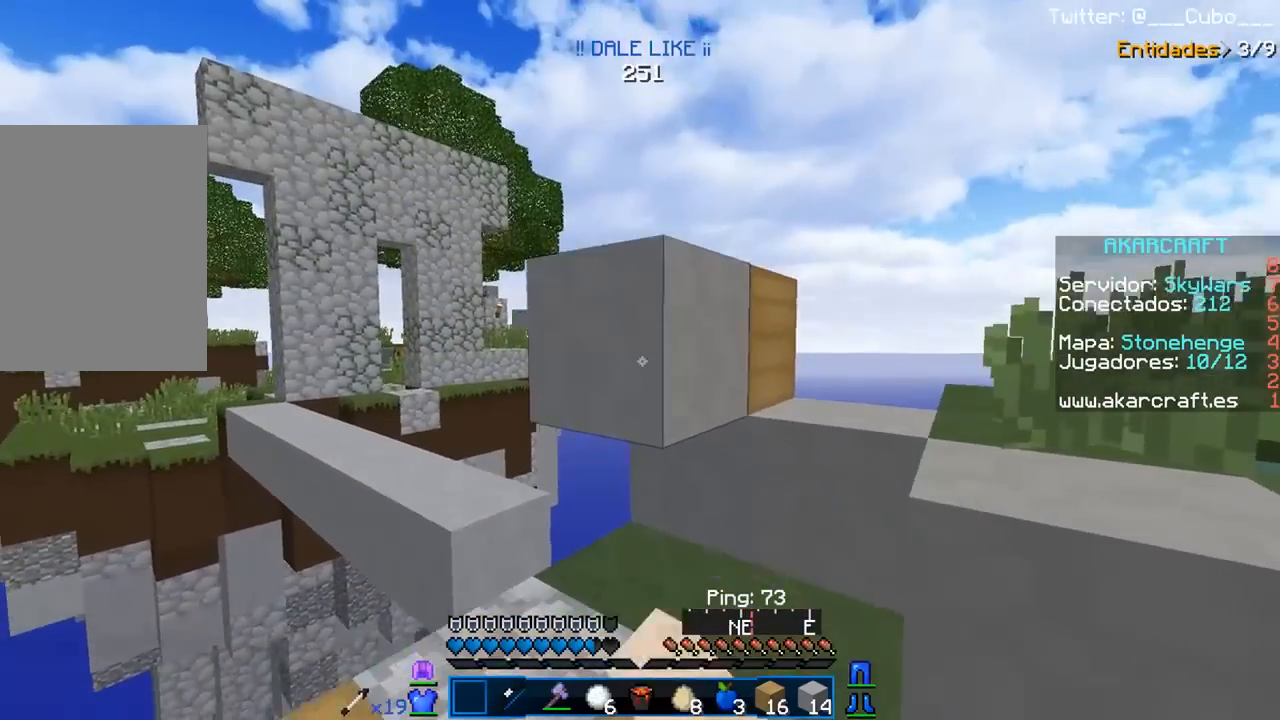
{"keys": [], "mouse": ["left"], "events": [[200, "d", "down"], [350, "d", "up"], [383, "w", "up"]]}
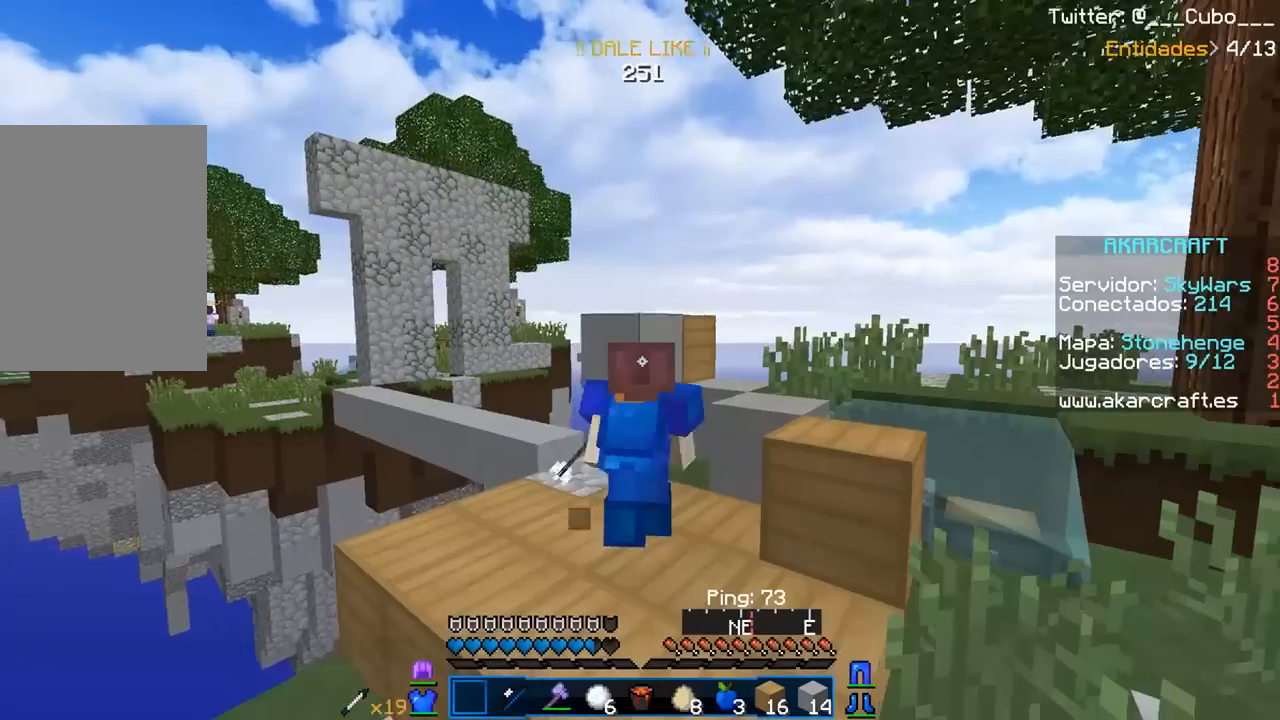
{"keys": [], "mouse": ["left"], "events": []}
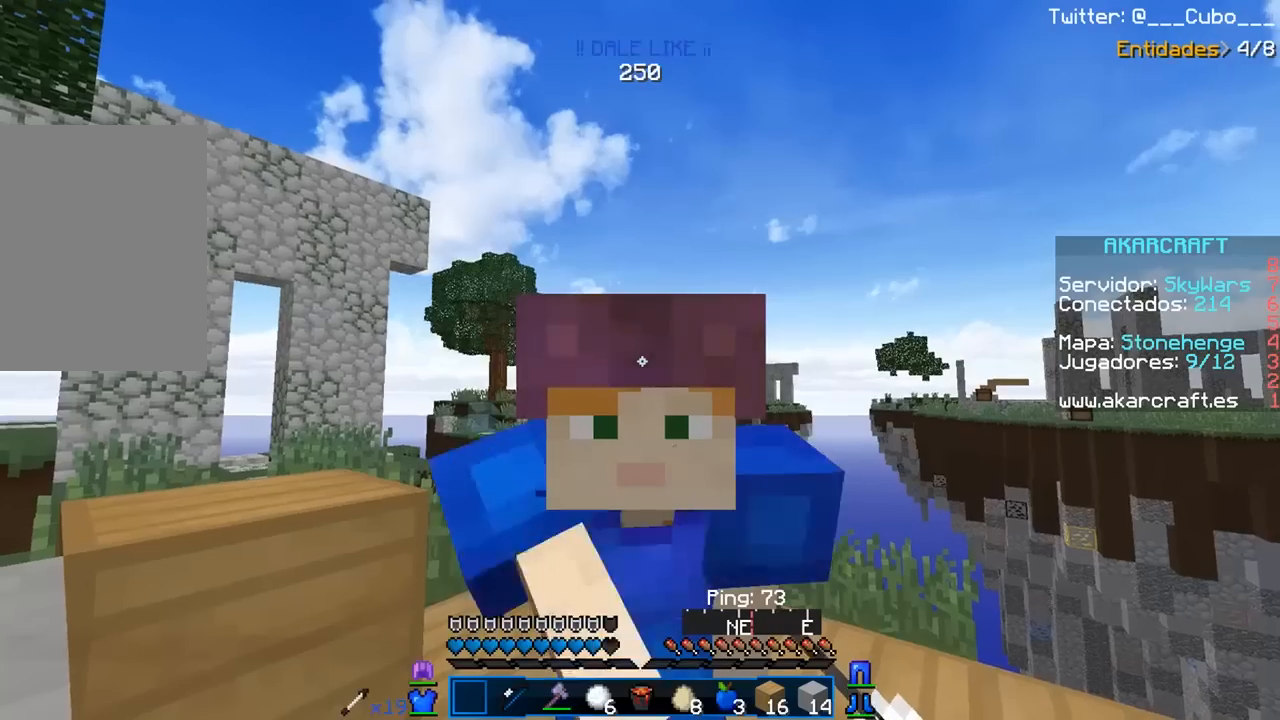
{"keys": [], "mouse": ["left"], "events": []}
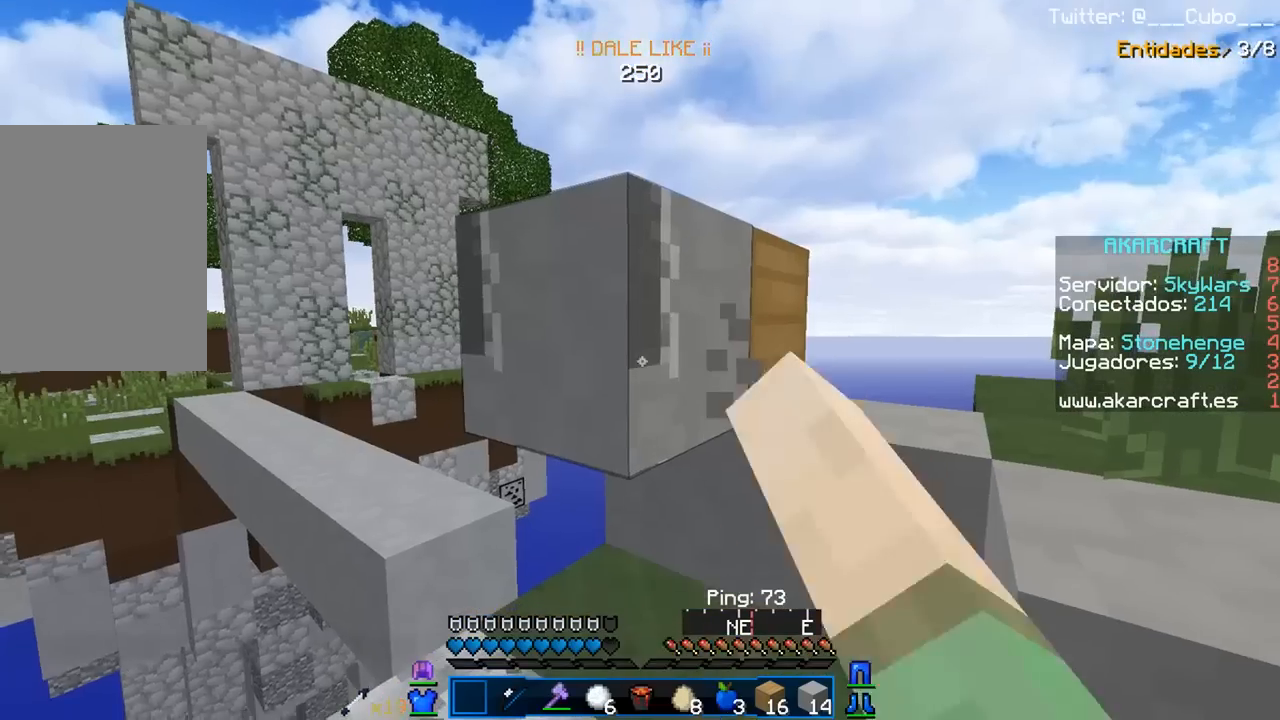
{"keys": [], "mouse": ["left"], "events": [[133, "d", "down"], [300, "d", "up"]]}
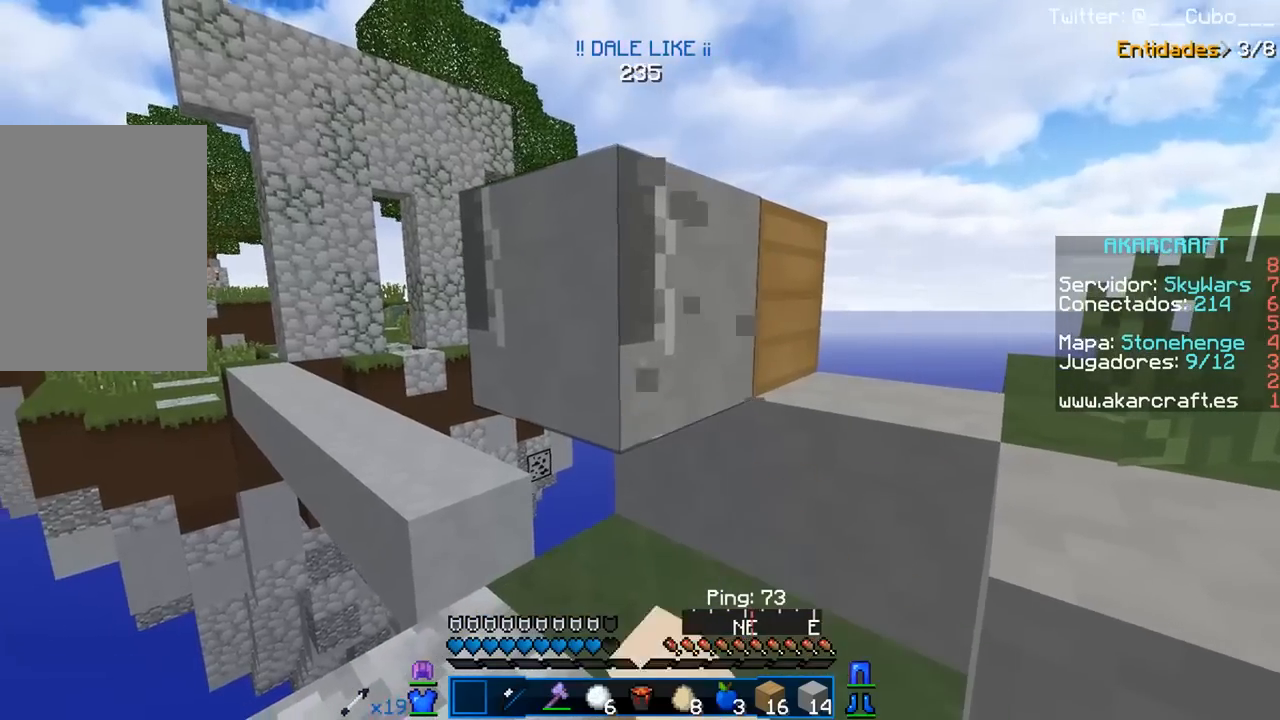
{"keys": [], "mouse": ["left"], "events": [[50, "d", "down"], [100, "w", "down"], [267, "d", "up"], [300, "w", "up"]]}
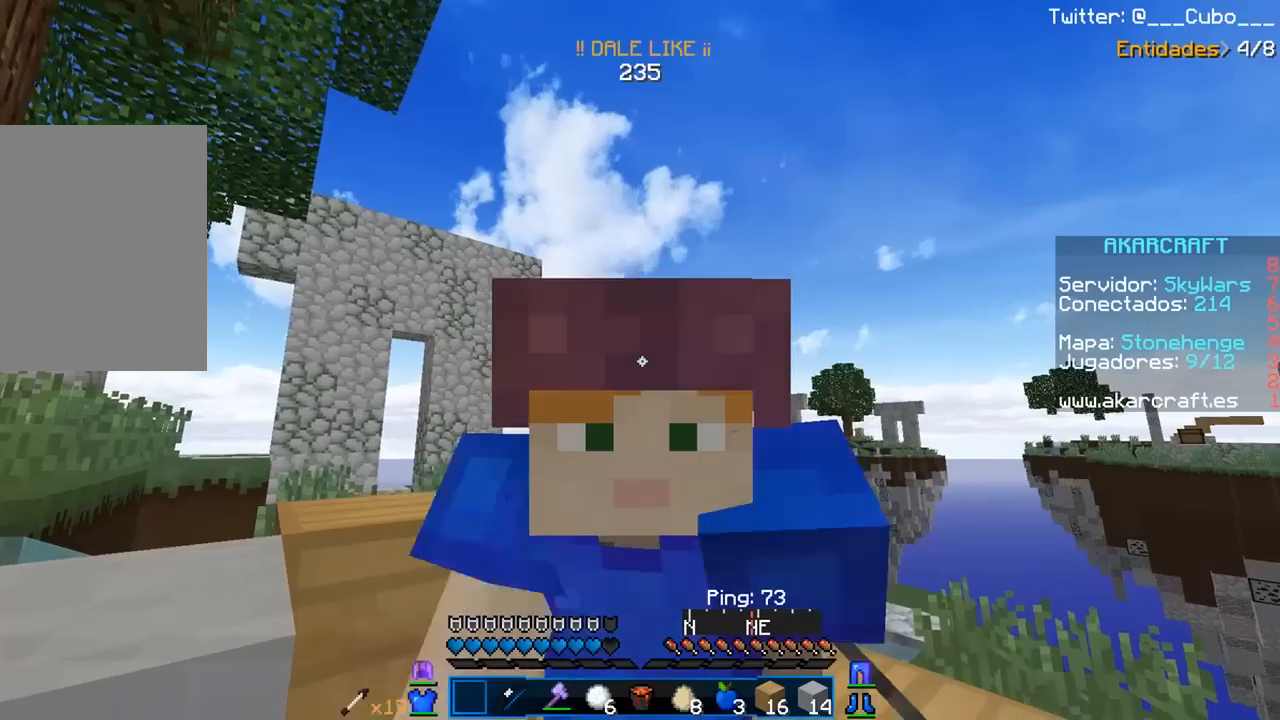
{"keys": [], "mouse": ["left"], "events": []}
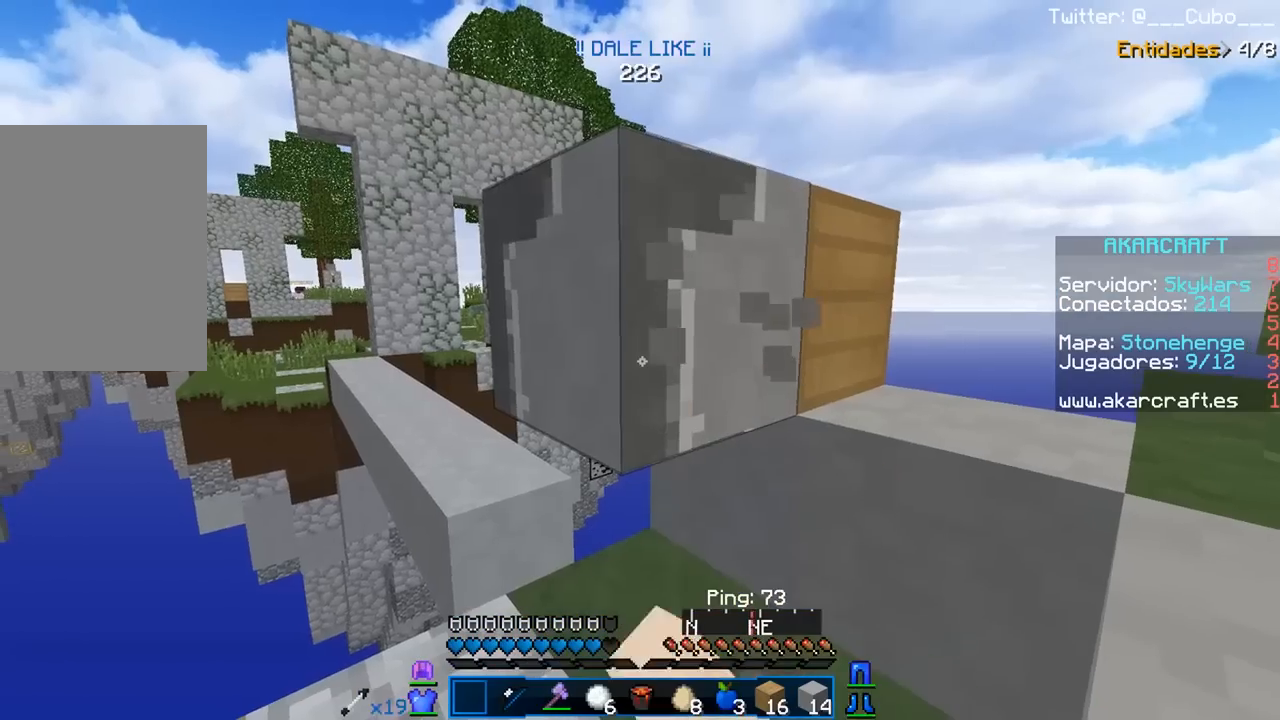
{"keys": [], "mouse": ["left"], "events": []}
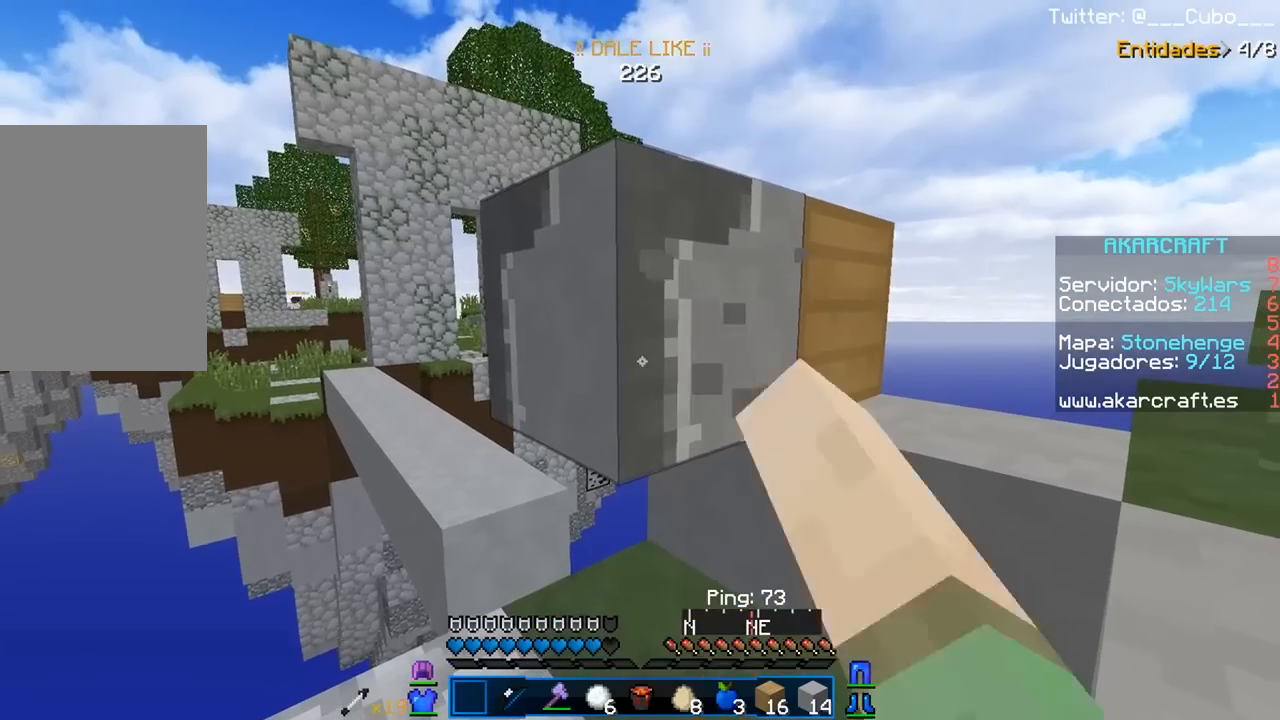
{"keys": [], "mouse": ["left"], "events": []}